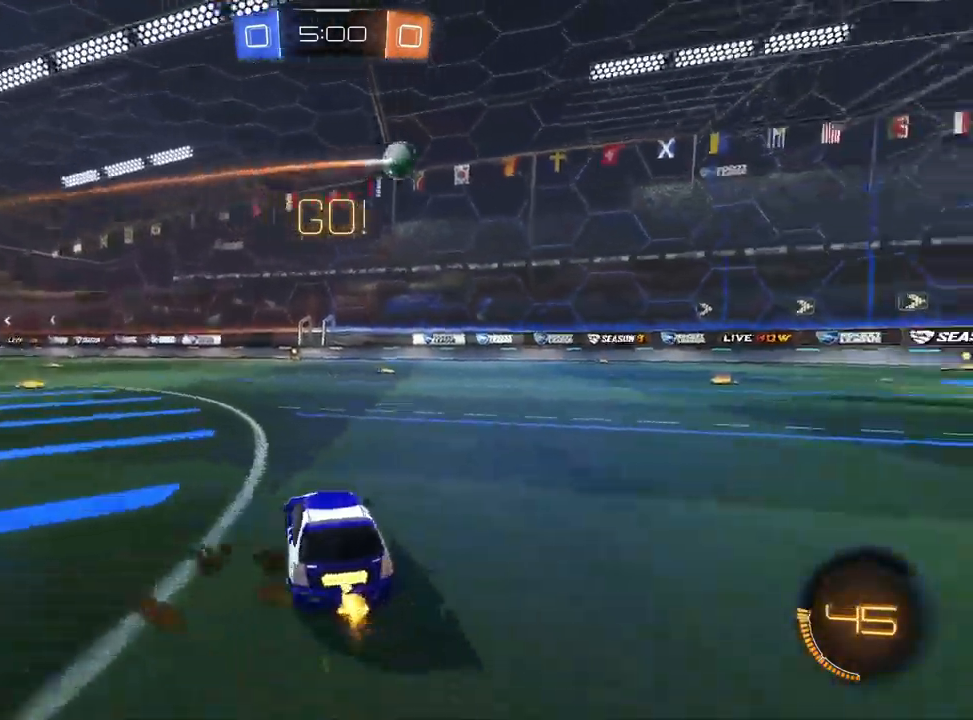
Gameplay with a controller (PlayStation layout); each line is a JSON object with the inputs held at the frame after it (dt_ms = milliseconds from this image to that frame). "events" lists button and stick changes between this image and that frame as [ms after this image, input, new state], when the widget could be followed in between.
{"dt_ms": 500, "buttons": ["R2"], "left_stick": "right", "right_stick": "center", "events": [[200, "SQUARE", "down"], [267, "SQUARE", "up"]]}
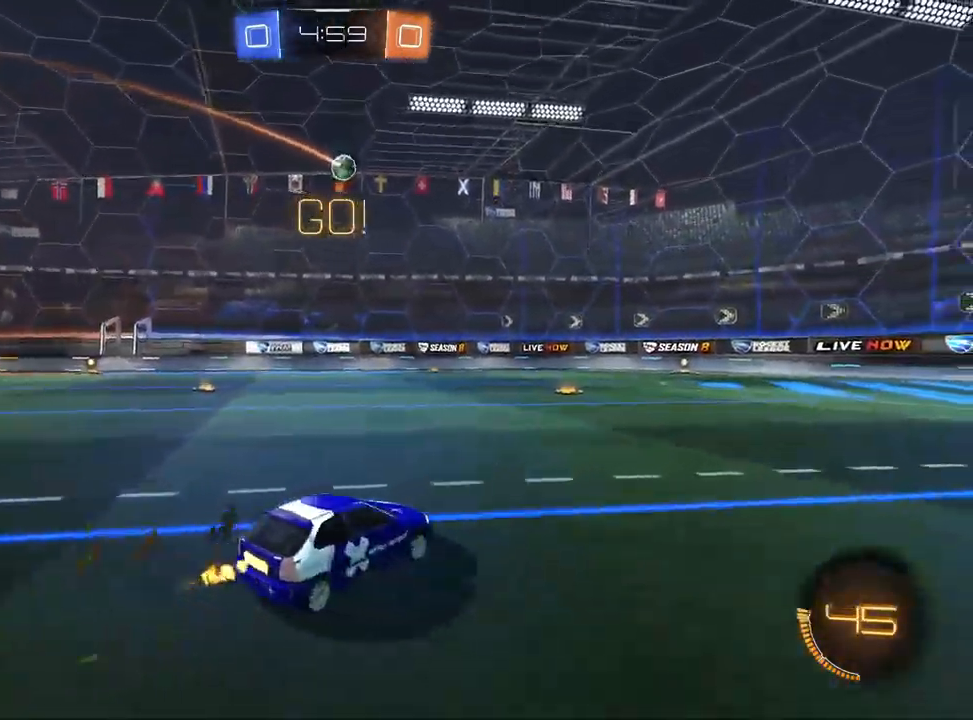
{"dt_ms": 500, "buttons": ["R2"], "left_stick": "down-left", "right_stick": "center", "events": [[283, "left_stick", "center"], [450, "left_stick", "down-left"]]}
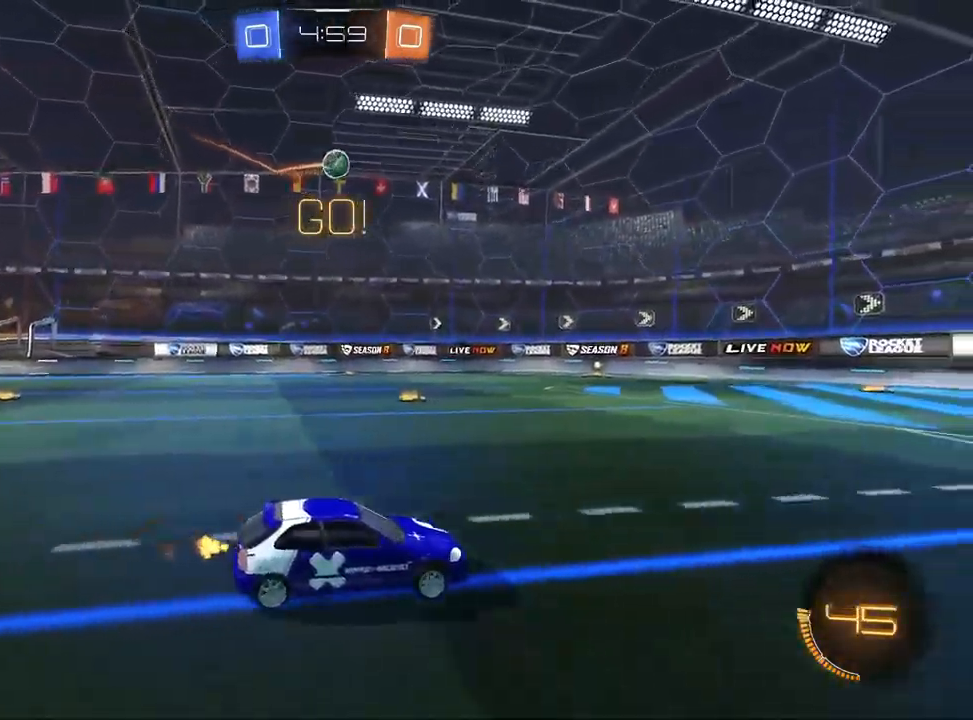
{"dt_ms": 500, "buttons": ["R2"], "left_stick": "center", "right_stick": "center", "events": [[117, "left_stick", "center"], [200, "left_stick", "up-right"], [250, "L1", "down"], [317, "left_stick", "center"], [383, "L1", "up"]]}
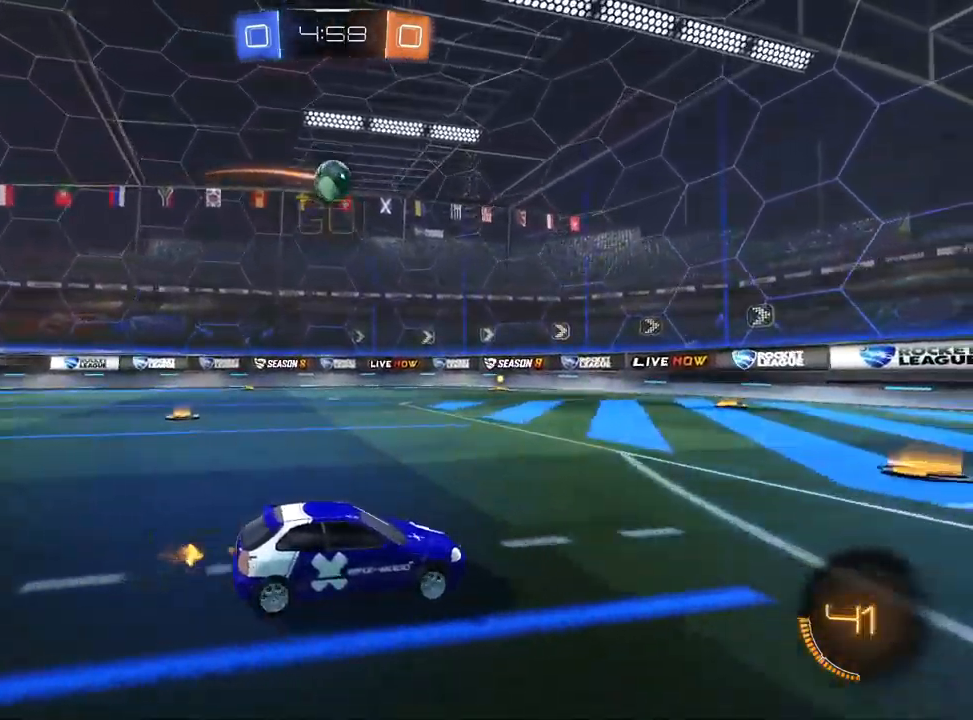
{"dt_ms": 500, "buttons": ["R2"], "left_stick": "left", "right_stick": "center", "events": [[17, "left_stick", "left"], [83, "left_stick", "center"], [100, "L1", "down"], [200, "L1", "up"], [217, "left_stick", "left"], [367, "left_stick", "center"], [483, "left_stick", "left"]]}
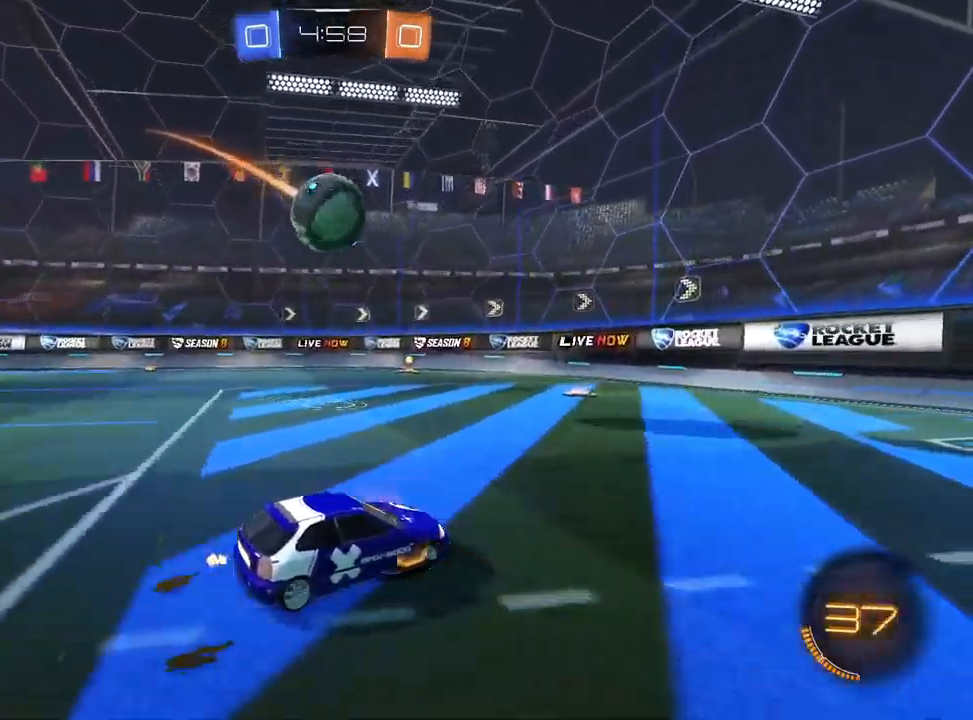
{"dt_ms": 500, "buttons": ["R2"], "left_stick": "left", "right_stick": "center", "events": [[33, "R2", "up"], [100, "left_stick", "center"], [233, "R2", "down"], [267, "left_stick", "left"]]}
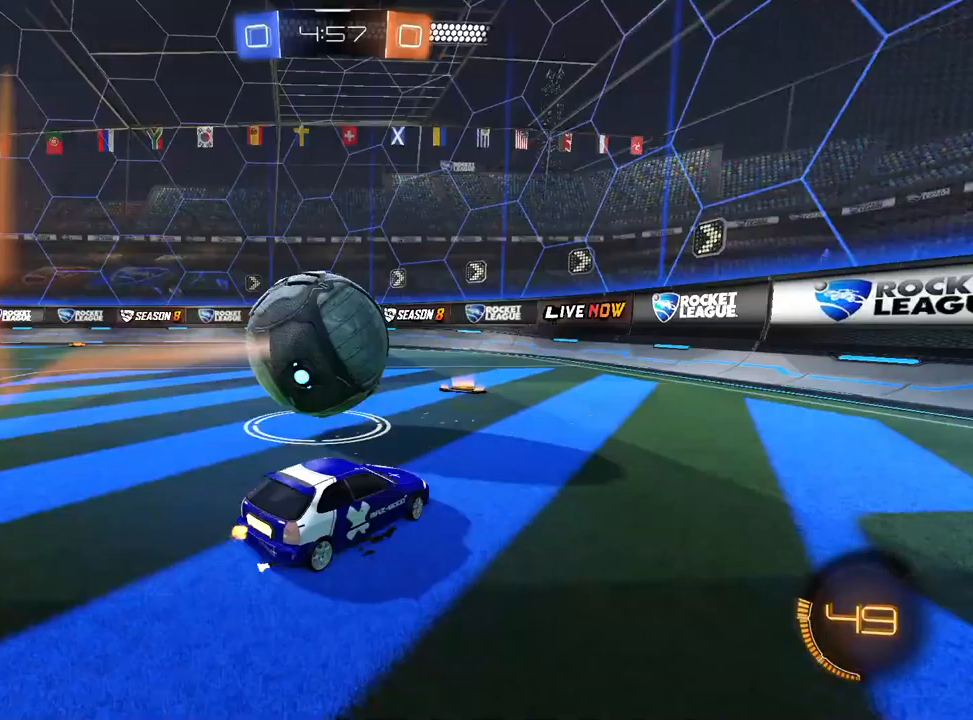
{"dt_ms": 500, "buttons": ["SQUARE", "L1", "R2"], "left_stick": "left", "right_stick": "center", "events": [[67, "L1", "down"], [150, "left_stick", "center"], [250, "left_stick", "right"], [383, "SQUARE", "down"], [417, "left_stick", "left"]]}
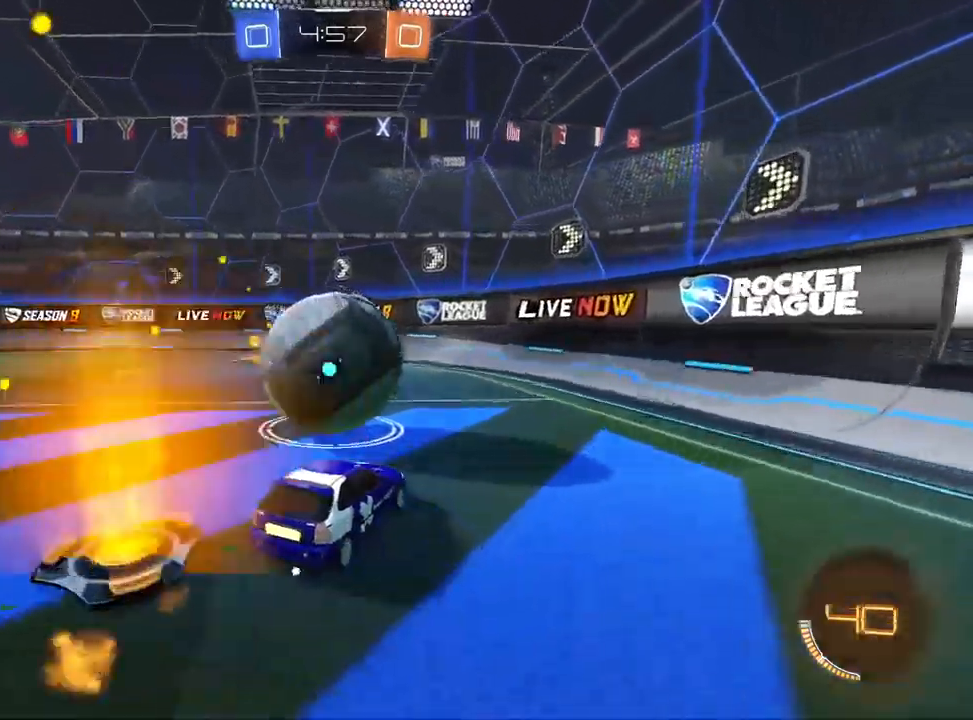
{"dt_ms": 500, "buttons": ["TRIANGLE", "R2"], "left_stick": "center", "right_stick": "center", "events": [[50, "SQUARE", "up"], [133, "TRIANGLE", "down"], [250, "L1", "up"], [250, "TRIANGLE", "up"], [350, "TRIANGLE", "down"], [367, "left_stick", "center"]]}
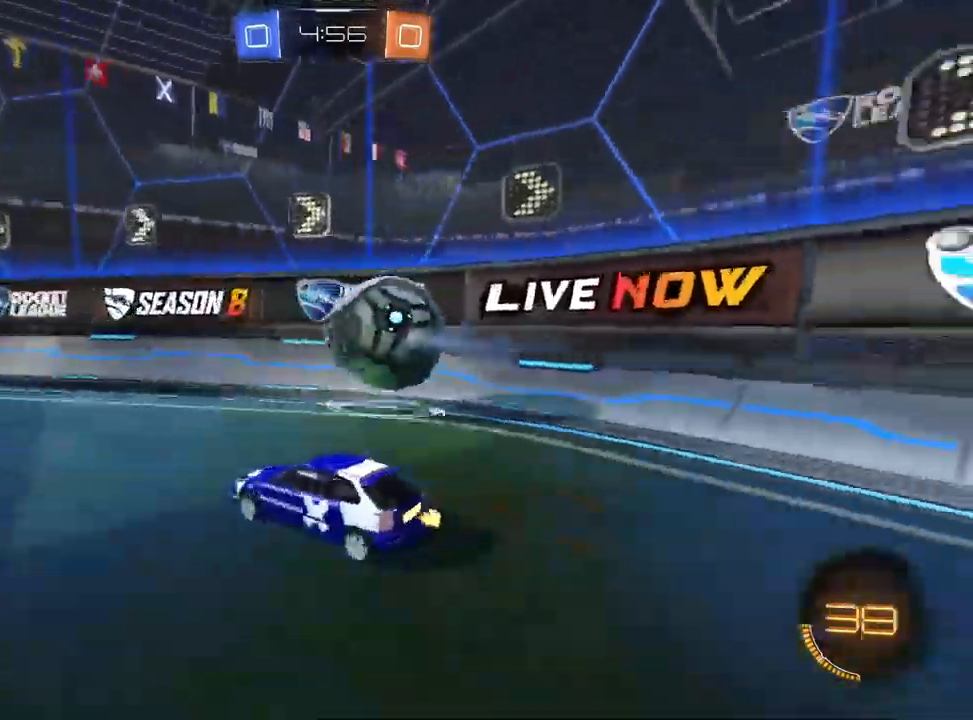
{"dt_ms": 500, "buttons": ["R2"], "left_stick": "up-right", "right_stick": "center", "events": [[83, "left_stick", "left"], [217, "SQUARE", "down"], [217, "TRIANGLE", "up"], [233, "left_stick", "up-right"], [350, "SQUARE", "up"]]}
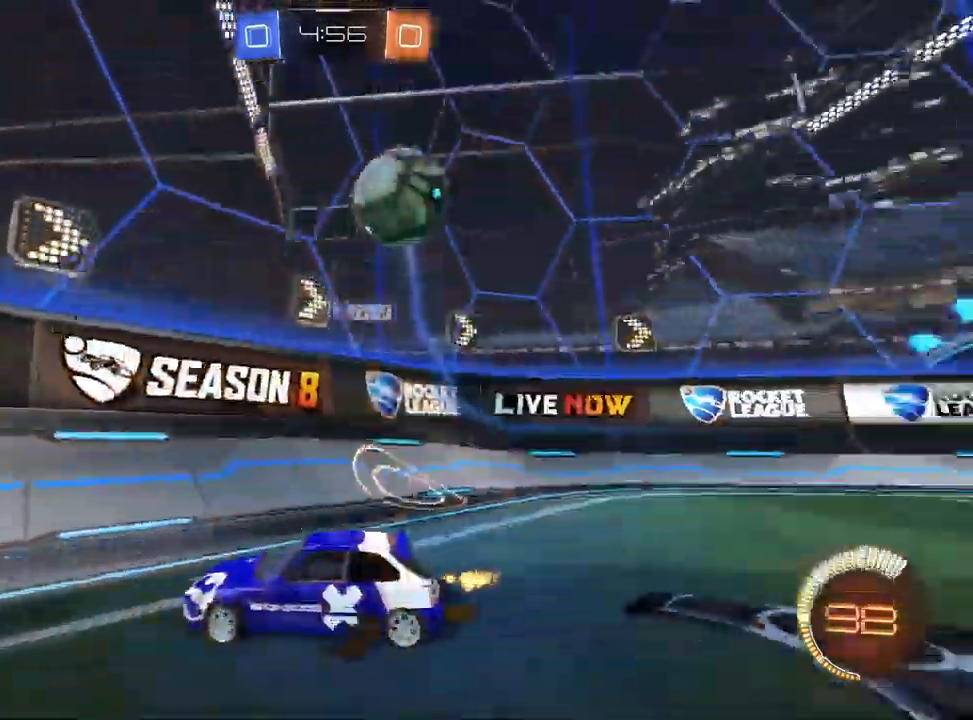
{"dt_ms": 500, "buttons": ["R2"], "left_stick": "up-right", "right_stick": "center", "events": [[300, "L2", "down"], [300, "R2", "up"], [433, "R2", "down"], [450, "L2", "up"]]}
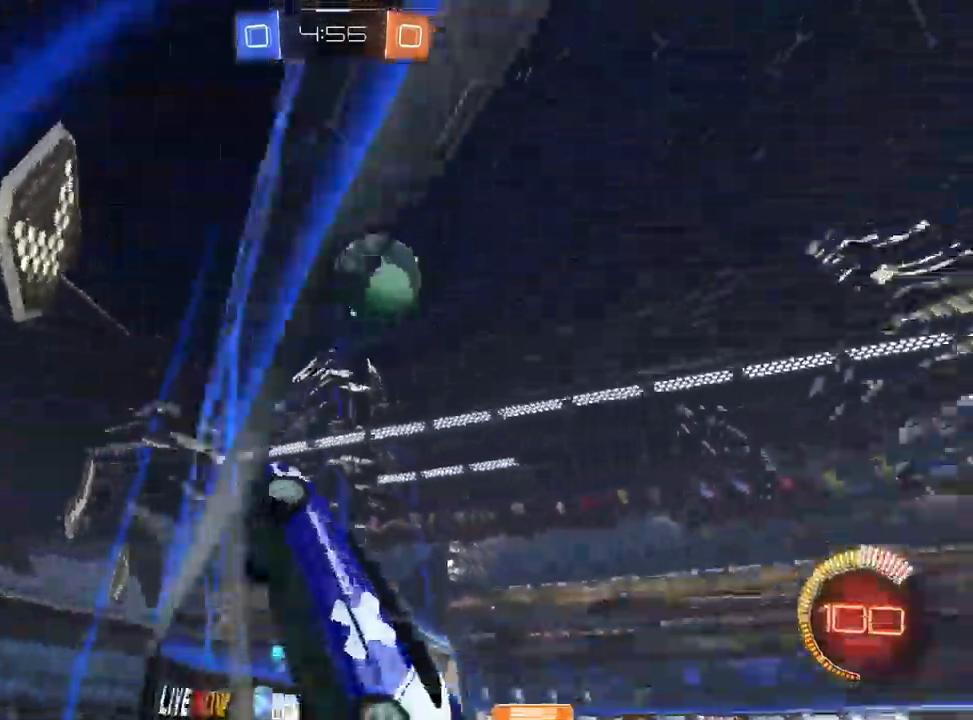
{"dt_ms": 500, "buttons": ["R2"], "left_stick": "down-left", "right_stick": "center", "events": [[83, "left_stick", "center"], [217, "left_stick", "down-left"]]}
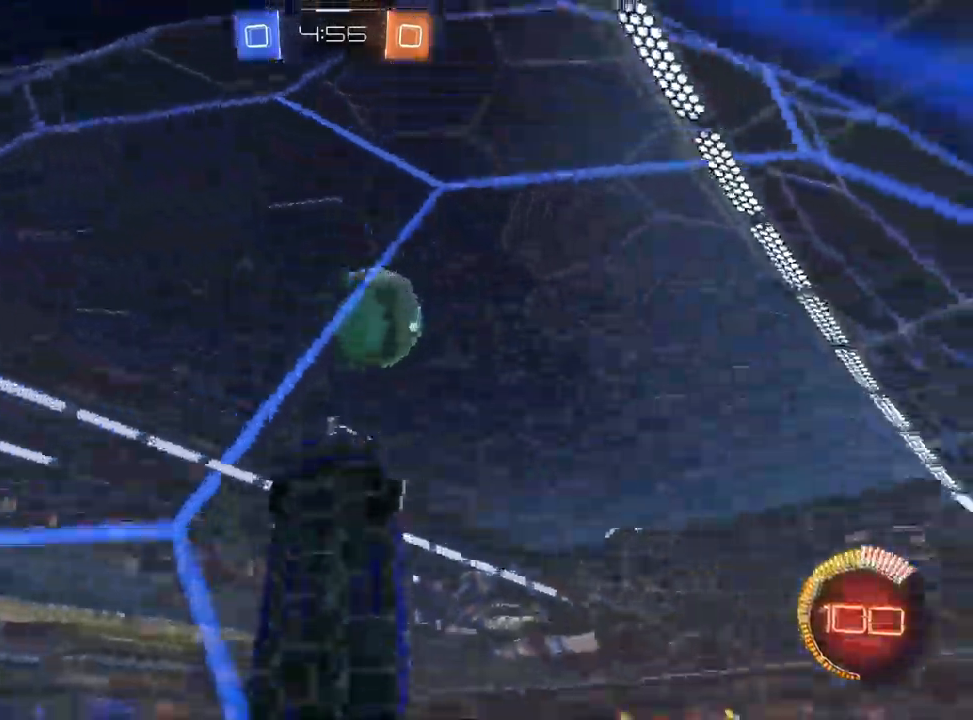
{"dt_ms": 500, "buttons": ["CROSS", "L1", "R1", "R2"], "left_stick": "center", "right_stick": "center", "events": [[100, "CROSS", "down"], [117, "R1", "down"], [300, "L1", "down"], [500, "left_stick", "center"]]}
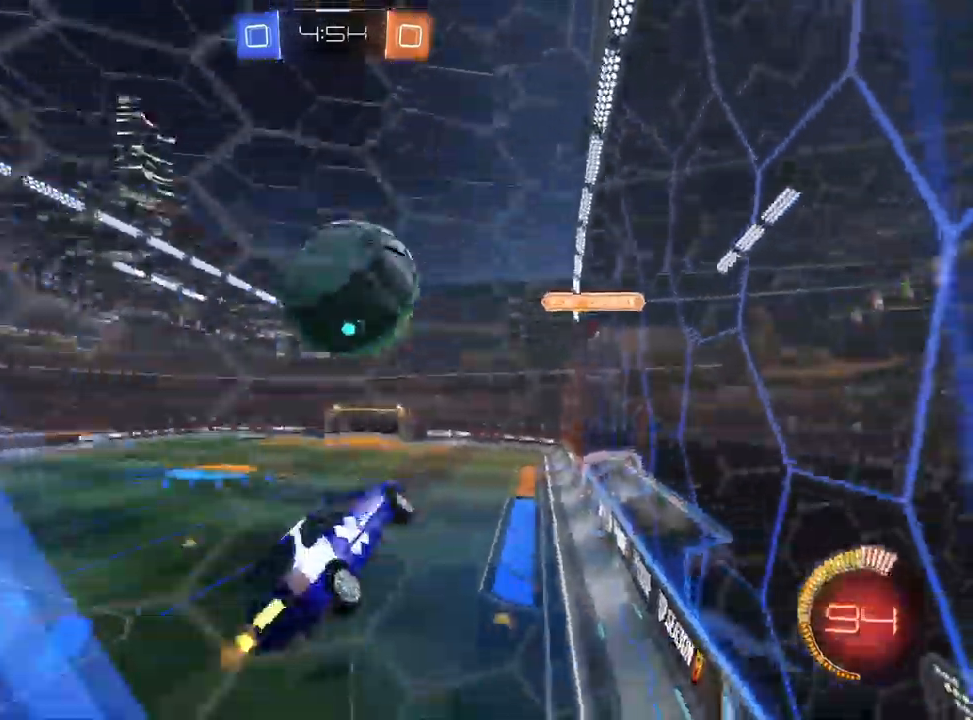
{"dt_ms": 500, "buttons": ["R1", "R2"], "left_stick": "down-right", "right_stick": "center"}
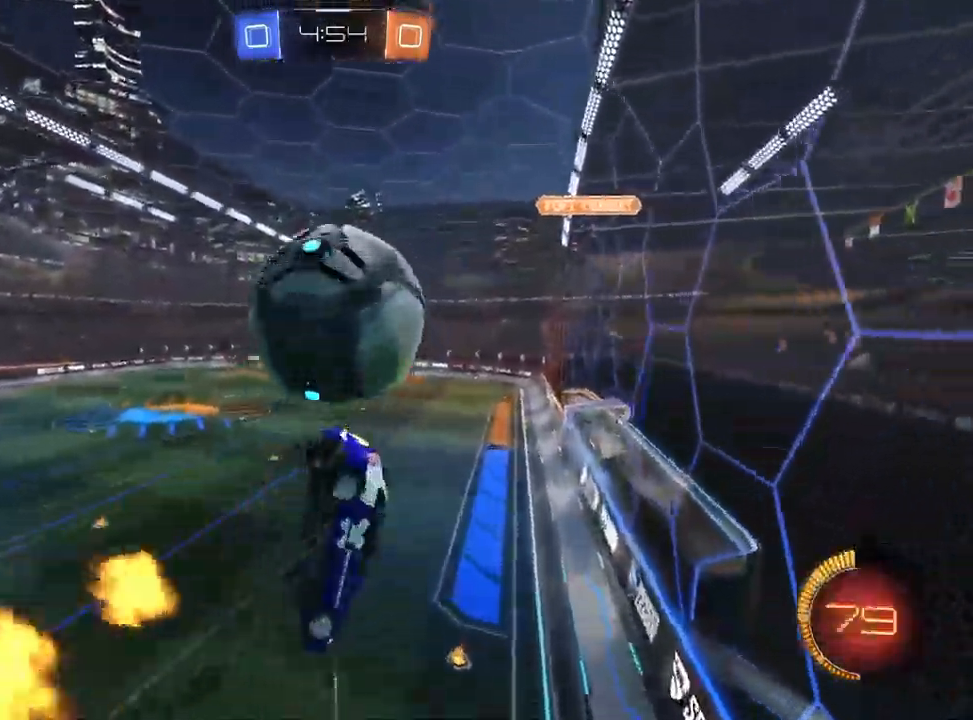
{"dt_ms": 500, "buttons": ["L1", "R1"], "left_stick": "right", "right_stick": "center", "events": [[17, "R2", "up"], [17, "left_stick", "center"], [67, "left_stick", "up-left"], [117, "left_stick", "up"], [317, "R1", "up"], [317, "R2", "down"], [317, "left_stick", "up-right"], [433, "L1", "down"], [433, "left_stick", "right"], [467, "R1", "down"], [467, "R2", "up"]]}
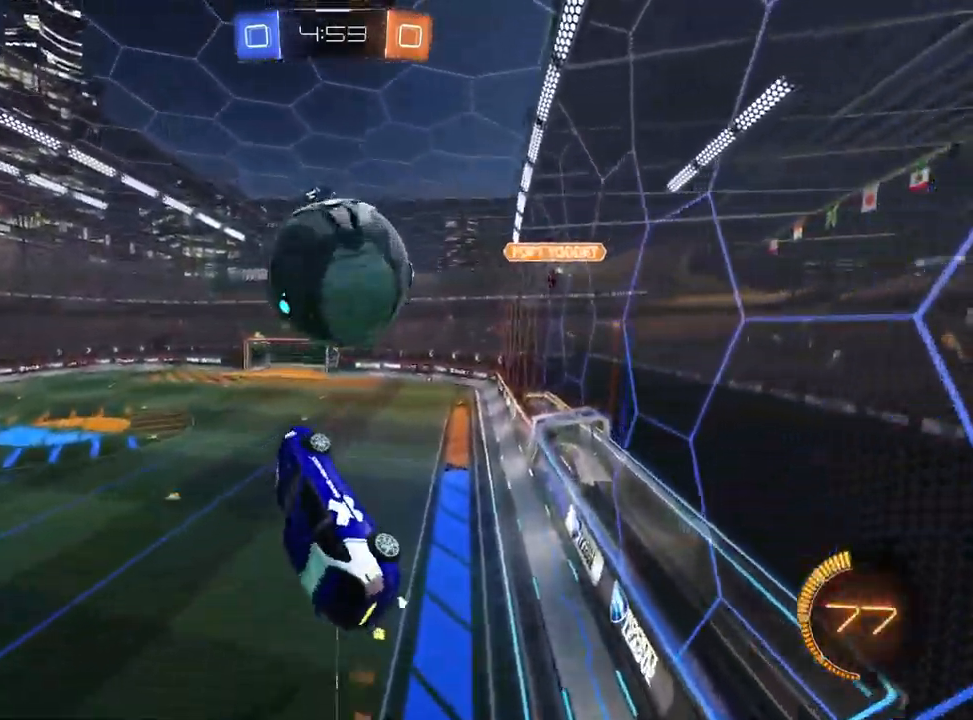
{"dt_ms": 500, "buttons": ["L1", "R1"], "left_stick": "up-right", "right_stick": "center", "events": [[383, "left_stick", "center"], [433, "left_stick", "up-right"]]}
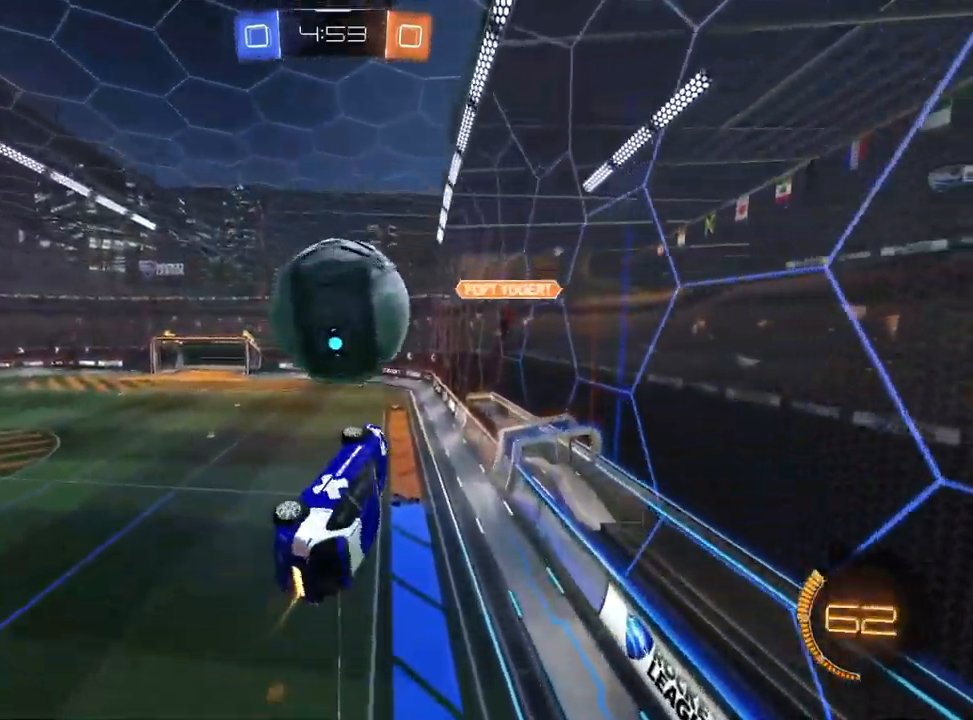
{"dt_ms": 500, "buttons": ["L1", "R1"], "left_stick": "up-left", "right_stick": "center", "events": [[133, "TRIANGLE", "down"], [233, "TRIANGLE", "up"], [383, "left_stick", "center"], [433, "left_stick", "up-left"]]}
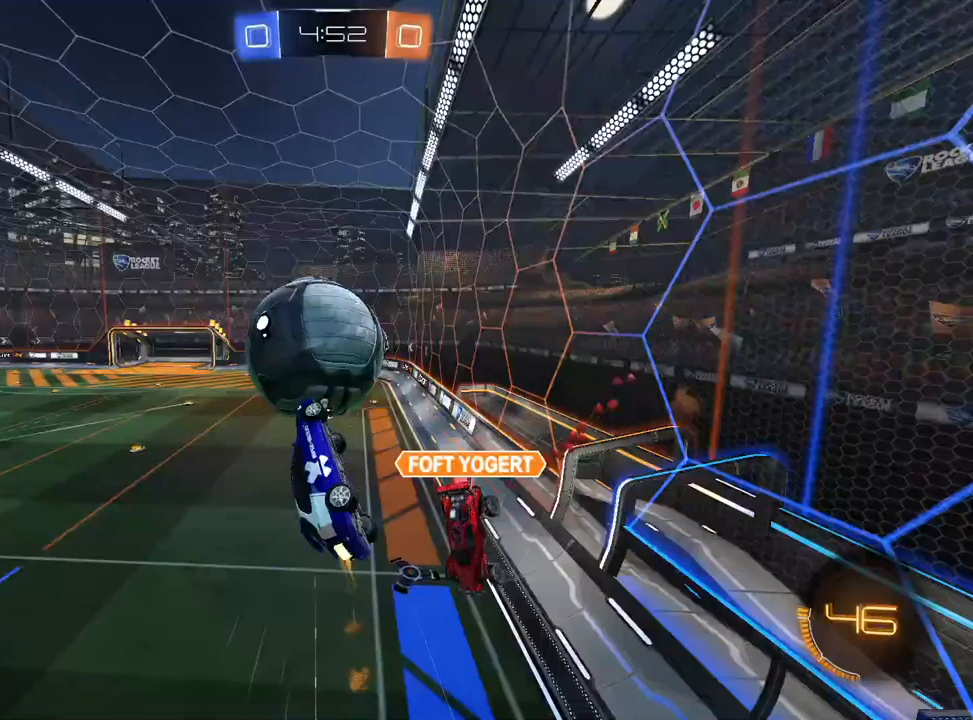
{"dt_ms": 500, "buttons": ["SQUARE", "R2"], "left_stick": "down-left", "right_stick": "center", "events": [[167, "left_stick", "up-right"], [183, "L1", "up"], [250, "left_stick", "center"], [267, "R1", "up"], [267, "R2", "down"], [400, "left_stick", "down-left"], [417, "SQUARE", "down"]]}
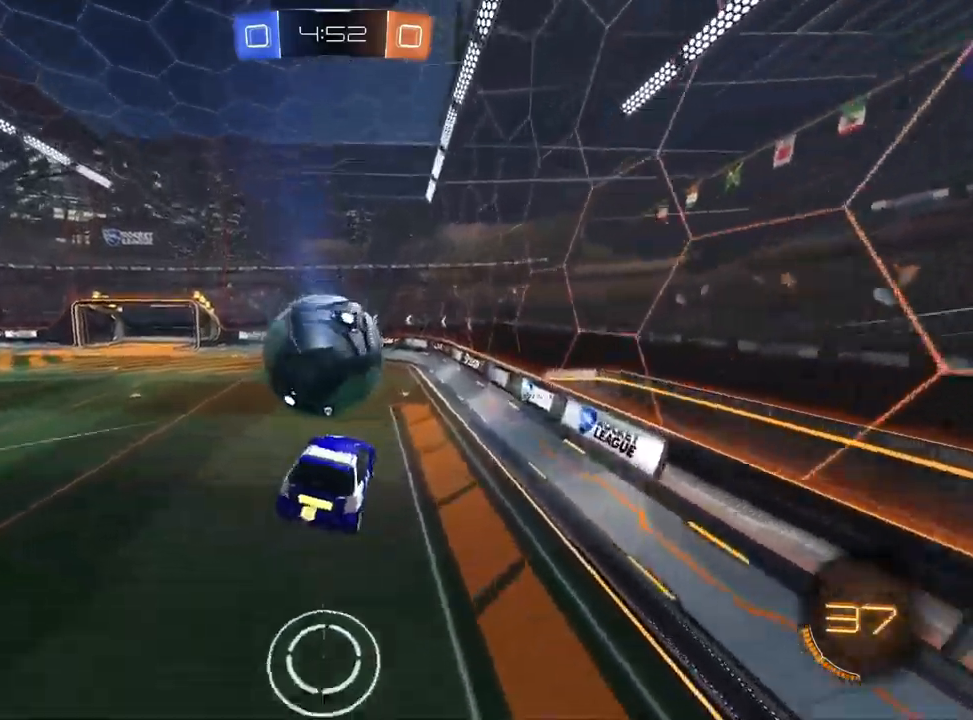
{"dt_ms": 500, "buttons": ["R2"], "left_stick": "center", "right_stick": "center", "events": [[33, "SQUARE", "up"], [50, "left_stick", "center"], [250, "TRIANGLE", "down"], [267, "left_stick", "left"], [333, "TRIANGLE", "up"], [383, "left_stick", "center"]]}
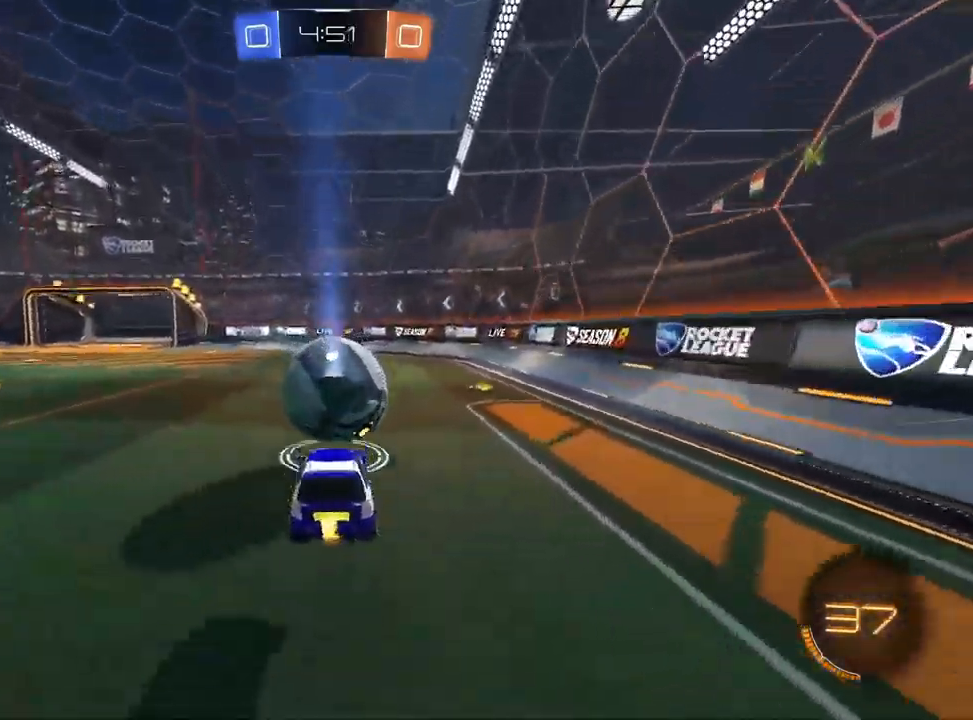
{"dt_ms": 500, "buttons": ["R2"], "left_stick": "center", "right_stick": "center", "events": [[67, "TRIANGLE", "down"], [100, "left_stick", "right"], [150, "TRIANGLE", "up"], [233, "left_stick", "center"], [317, "TRIANGLE", "down"], [317, "left_stick", "left"], [383, "TRIANGLE", "up"], [467, "left_stick", "center"]]}
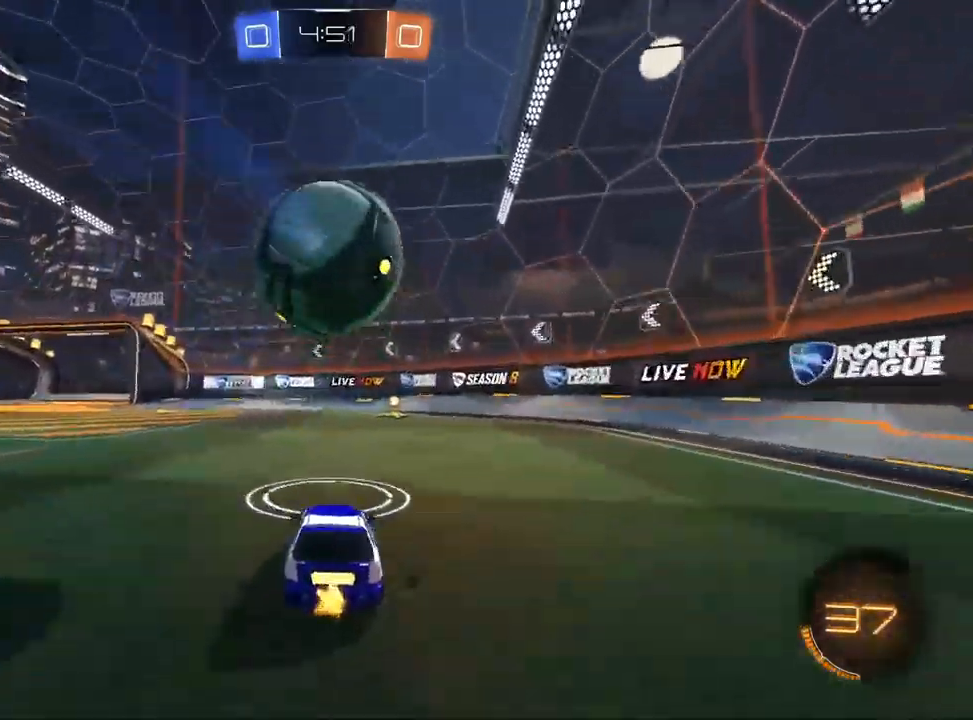
{"dt_ms": 500, "buttons": ["R2"], "left_stick": "center", "right_stick": "center", "events": [[117, "left_stick", "up-right"], [183, "R2", "up"], [217, "L2", "down"], [250, "left_stick", "center"], [283, "TRIANGLE", "down"], [333, "L2", "up"], [367, "TRIANGLE", "up"], [400, "R2", "down"]]}
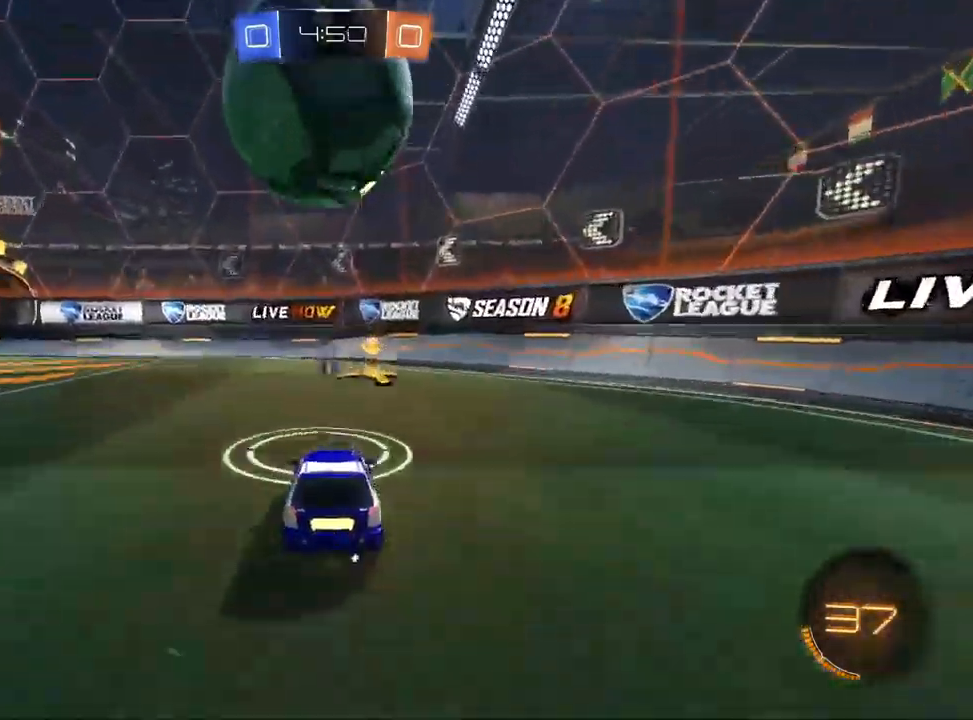
{"dt_ms": 500, "buttons": ["L1", "R2"], "left_stick": "center", "right_stick": "center", "events": [[317, "L1", "down"]]}
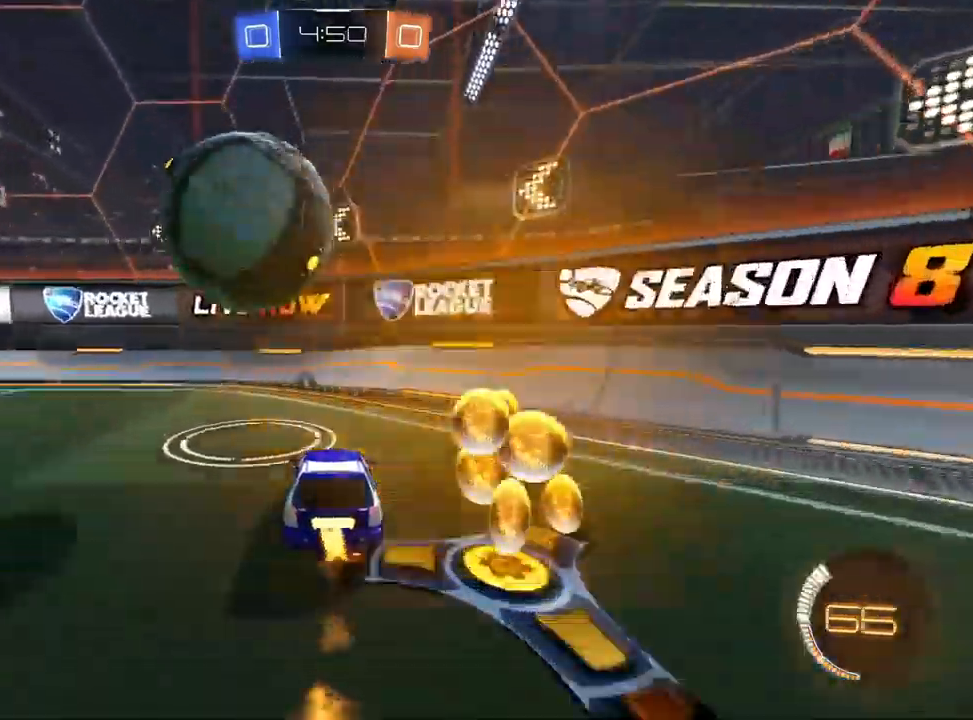
{"dt_ms": 500, "buttons": ["L1", "R2"], "left_stick": "center", "right_stick": "center", "events": [[33, "left_stick", "left"], [133, "TRIANGLE", "down"], [200, "left_stick", "up-right"], [217, "TRIANGLE", "up"], [483, "left_stick", "center"]]}
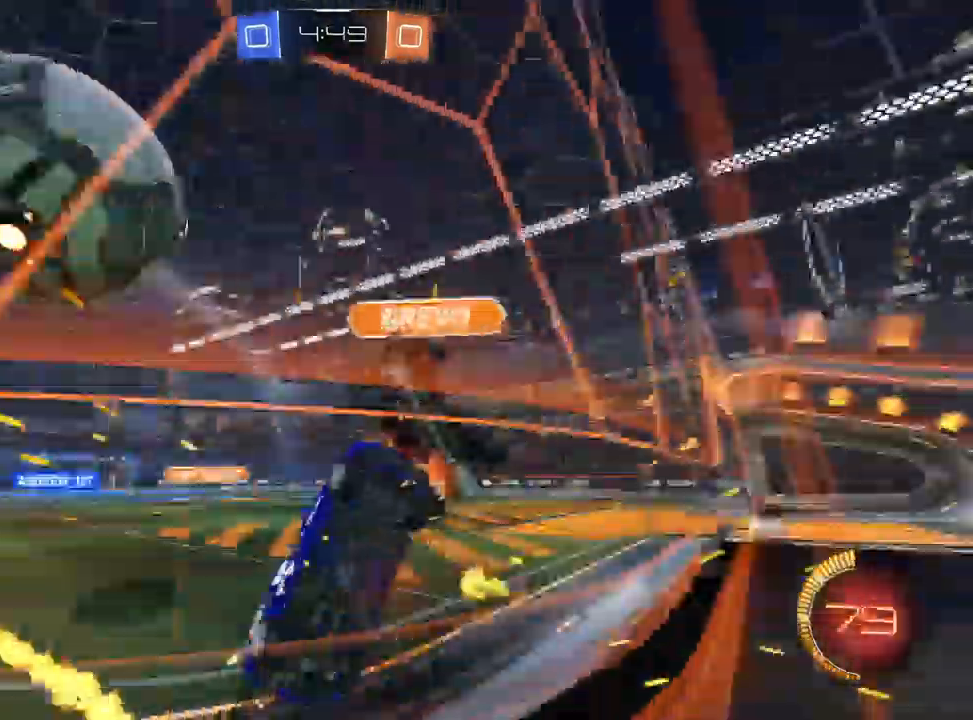
{"dt_ms": 500, "buttons": ["R2"], "left_stick": "left", "right_stick": "center", "events": [[33, "L1", "up"], [83, "left_stick", "left"], [267, "SQUARE", "down"], [433, "SQUARE", "up"]]}
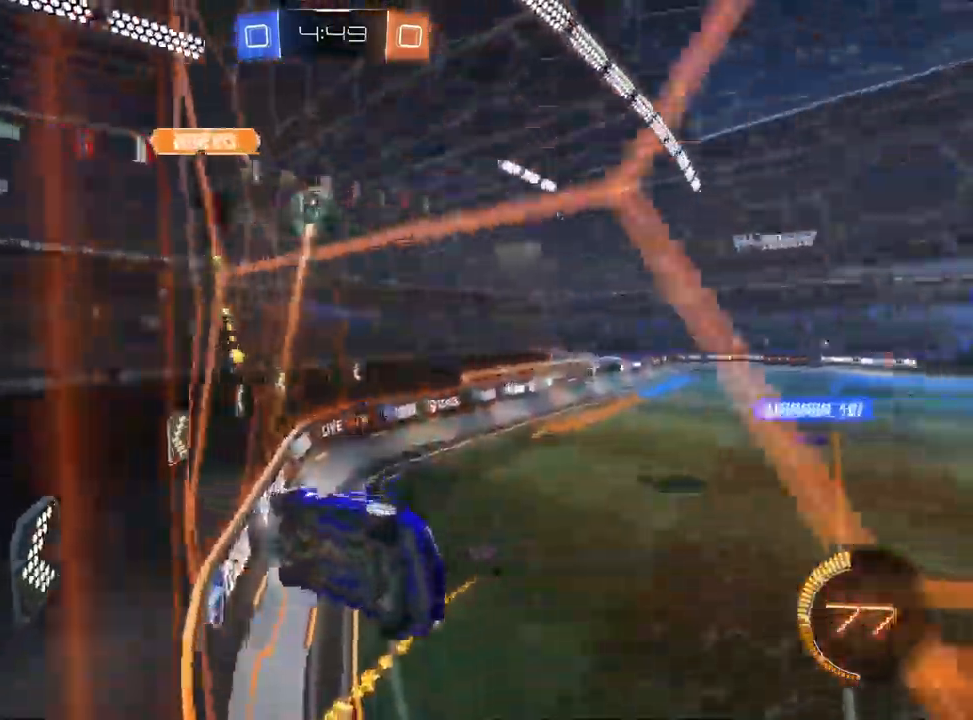
{"dt_ms": 500, "buttons": ["CROSS", "L1", "R1", "R2"], "left_stick": "down", "right_stick": "center", "events": [[100, "L1", "down"], [200, "left_stick", "center"], [250, "CROSS", "down"], [317, "left_stick", "down"], [333, "R1", "down"]]}
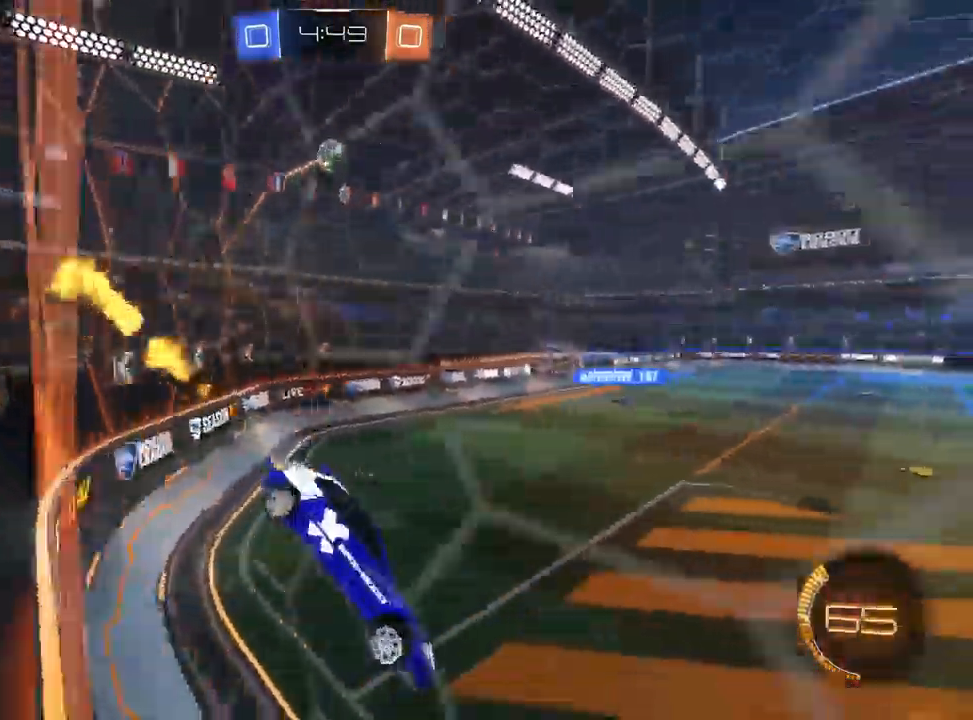
{"dt_ms": 1000, "buttons": ["R2"], "left_stick": "left", "right_stick": "center"}
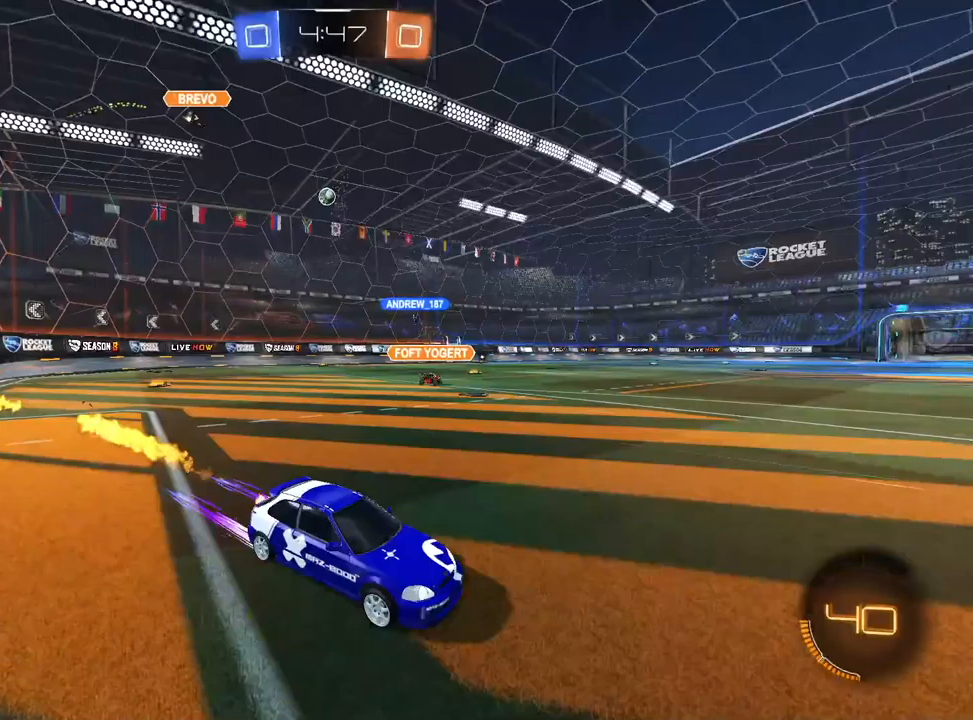
{"dt_ms": 500, "buttons": ["R2"], "left_stick": "center", "right_stick": "center", "events": [[33, "SQUARE", "down"], [117, "SQUARE", "up"], [350, "left_stick", "center"]]}
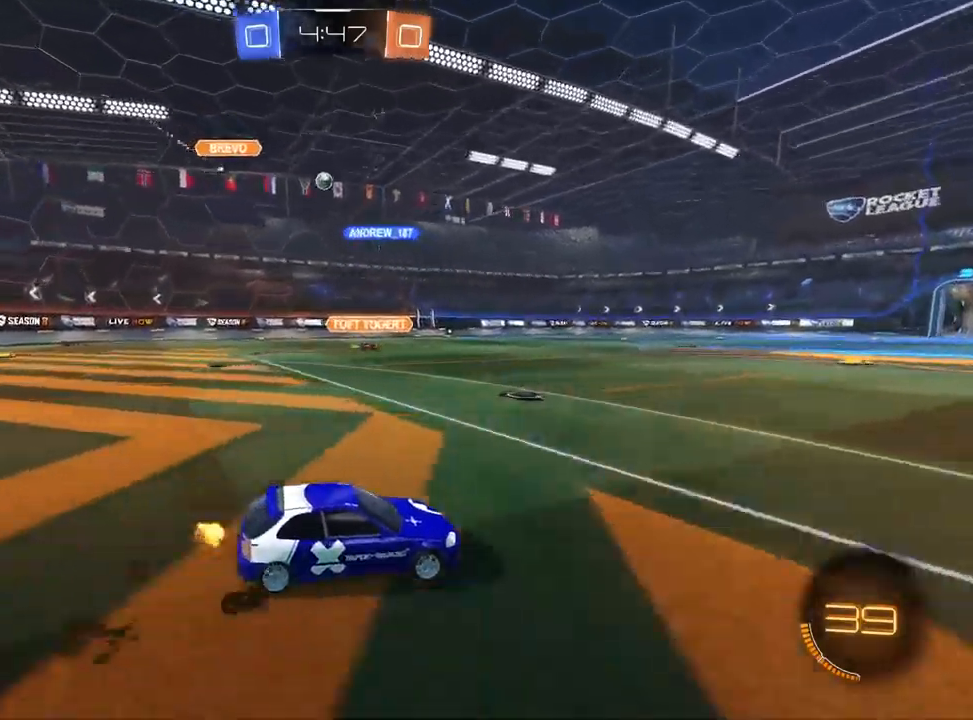
{"dt_ms": 500, "buttons": ["R2"], "left_stick": "left", "right_stick": "center", "events": [[33, "left_stick", "left"]]}
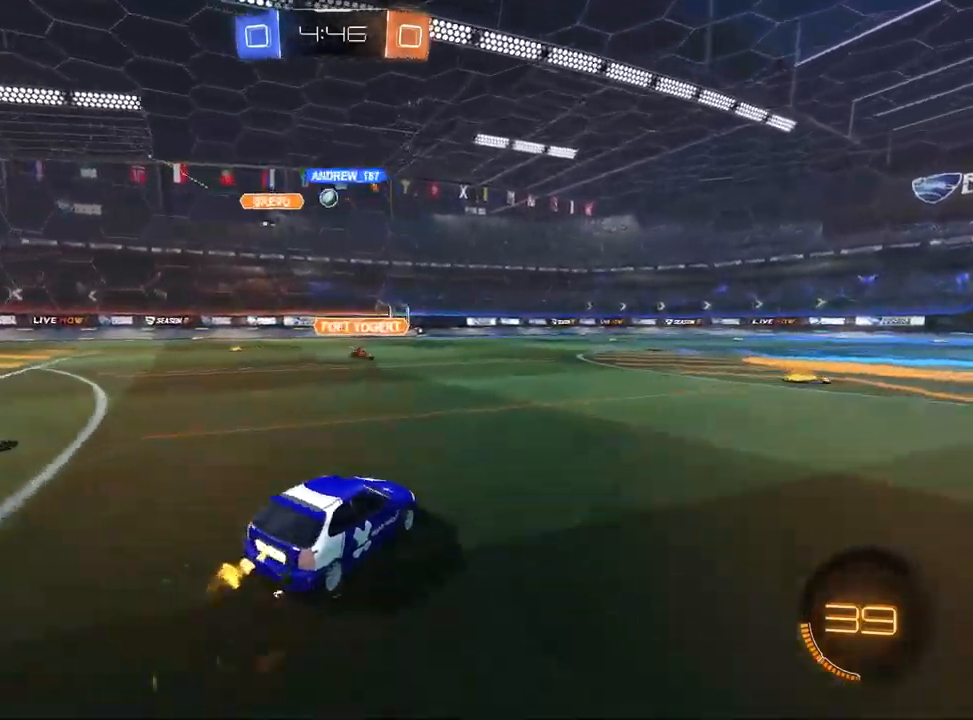
{"dt_ms": 500, "buttons": ["L1", "R2"], "left_stick": "up-right", "right_stick": "center", "events": [[183, "left_stick", "center"], [267, "left_stick", "up-right"], [367, "L1", "down"]]}
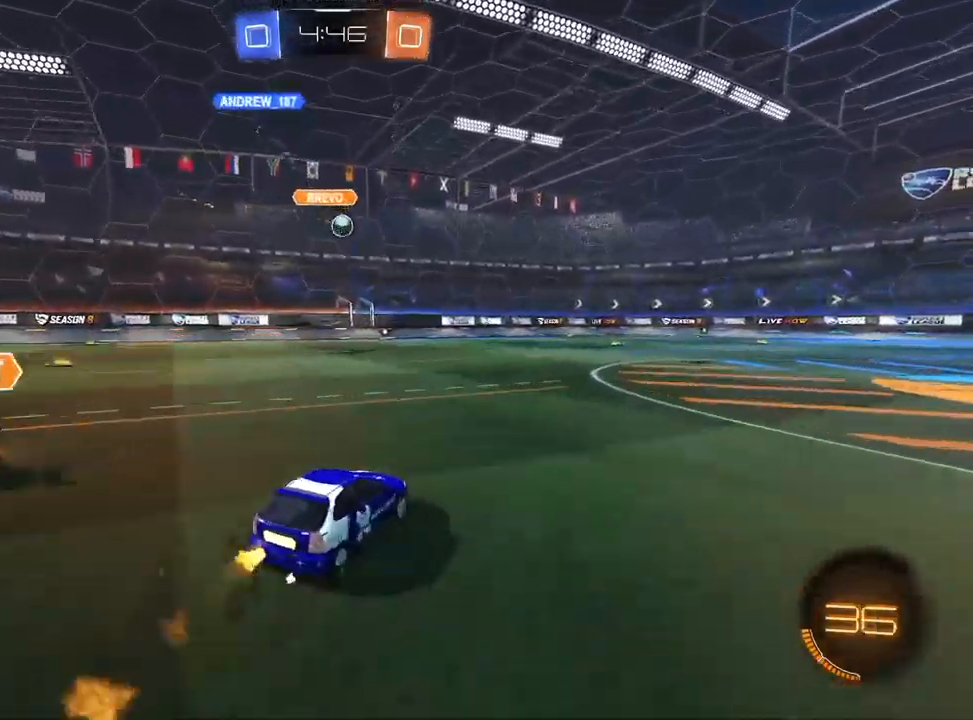
{"dt_ms": 500, "buttons": ["R2"], "left_stick": "left", "right_stick": "center", "events": [[83, "L1", "up"], [133, "left_stick", "center"], [167, "L1", "down"], [433, "L1", "up"], [450, "left_stick", "left"]]}